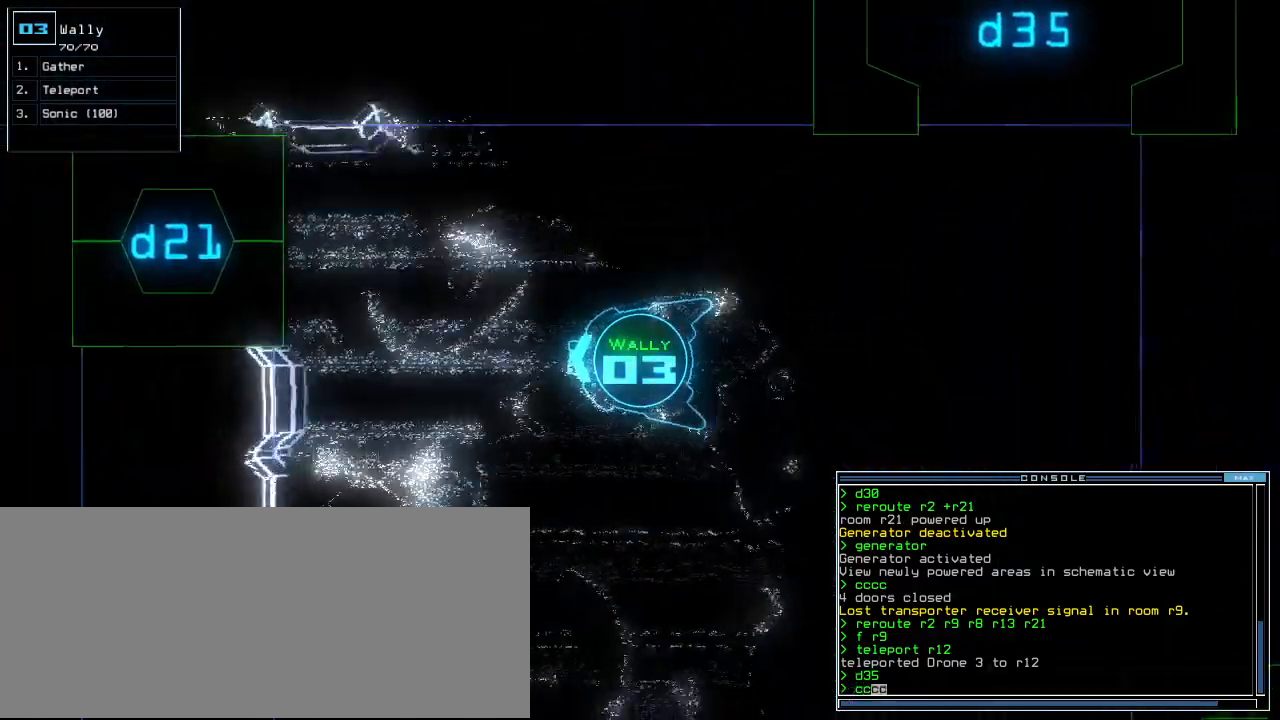
Gameplay with keyboard; each line is a JSON object with the keys held at the frame after it. "events" lists presses ("down") and releases ("up") of ".", "/", "0", "1", "2", "3", "4", "5", "6", "7", "8", "9", "a", "b", "backspace", "c", "caps_lock", "comma", "ctrl_l", "ctrl_r", "d", "down", "e", "equals", "escape", "f", "g", "h", "i", "j", "k", "l", "left", "m", "minus", "n", "o", "p", "q", "quote", "r", "return", "right", "s", "semicolon", "shift_l", "shift_r", "space", "t", "tab", "tilde", "u", "up", "v", "w", "x", "y" and "z" between this image and that frame as [ms after this image, input, new state], when the widget could be followed in between. No other keys are recorded. Mouse input is not recorded.
{"keys": [], "events": [[60, "right", "up"], [240, "return", "down"], [320, "return", "up"], [380, "space", "down"], [400, "up", "up"], [460, "space", "up"]]}
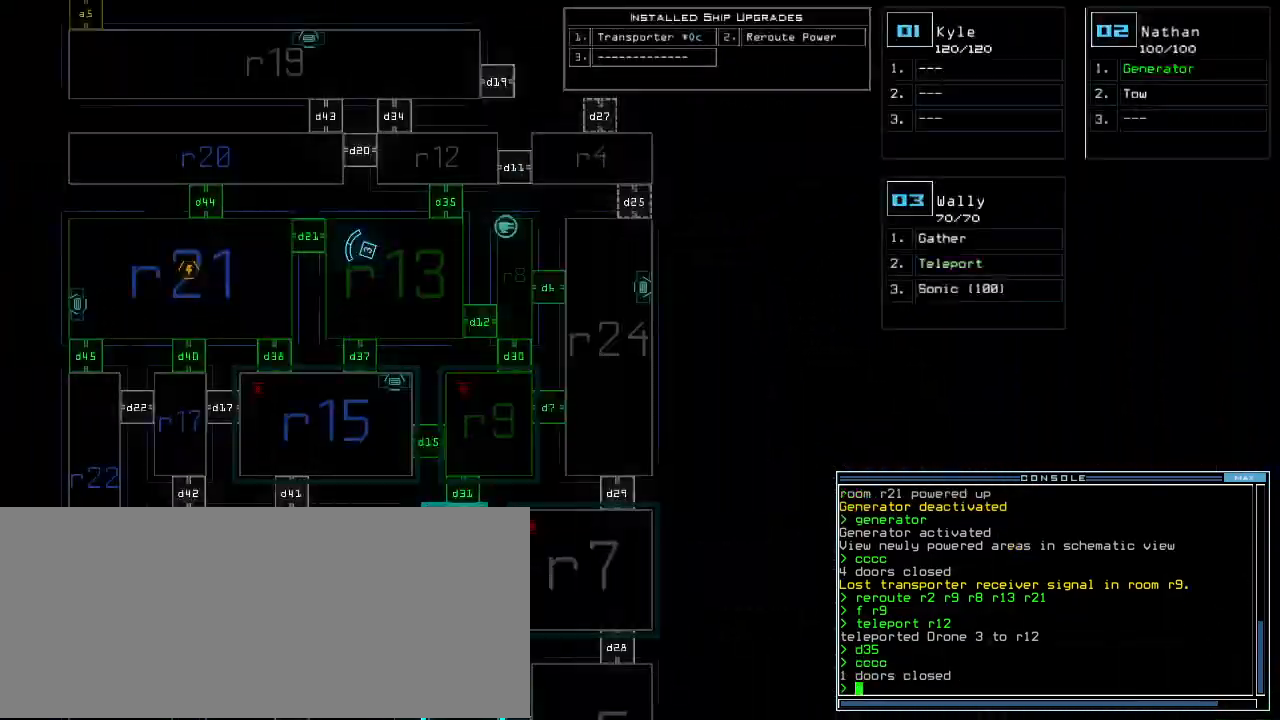
{"keys": ["right", "up"], "events": [[380, "space", "down"], [400, "right", "down"], [400, "up", "down"], [460, "space", "up"]]}
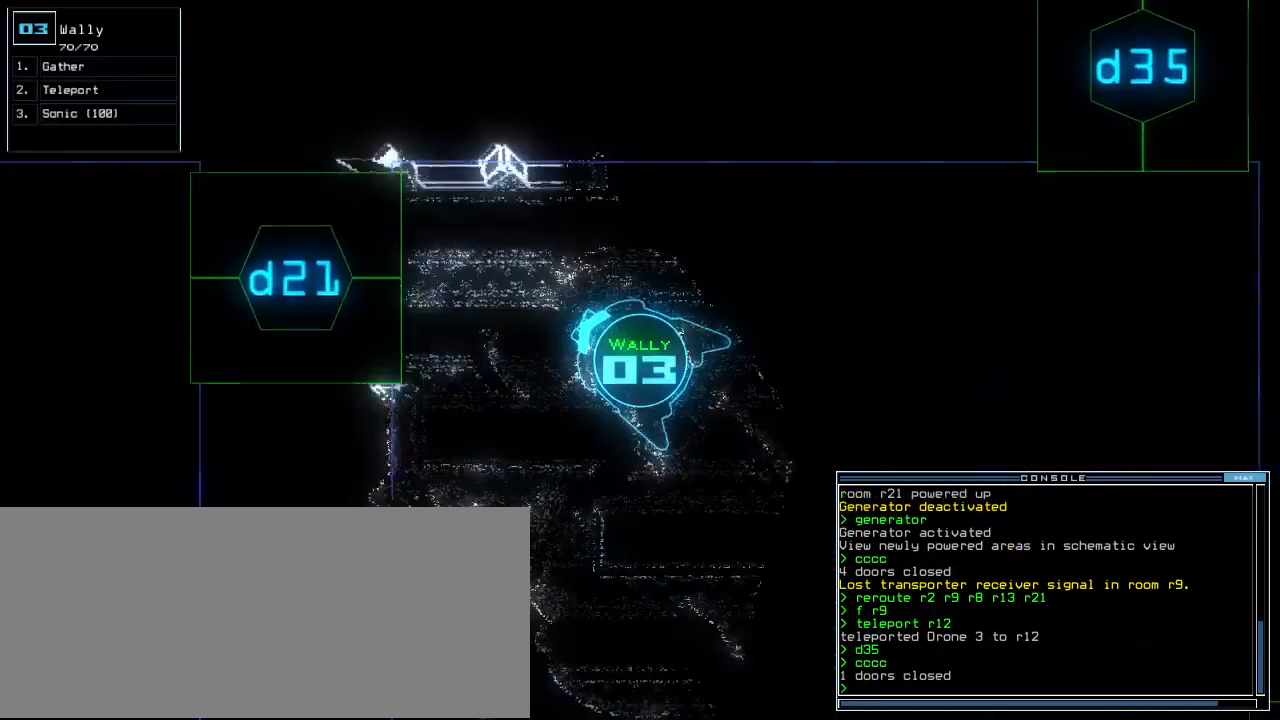
{"keys": ["left", "up"], "events": [[20, "right", "up"], [60, "d", "down"], [140, "d", "up"], [180, "left", "down"], [240, "left", "up"], [420, "left", "down"], [440, "2", "down"], [500, "2", "up"]]}
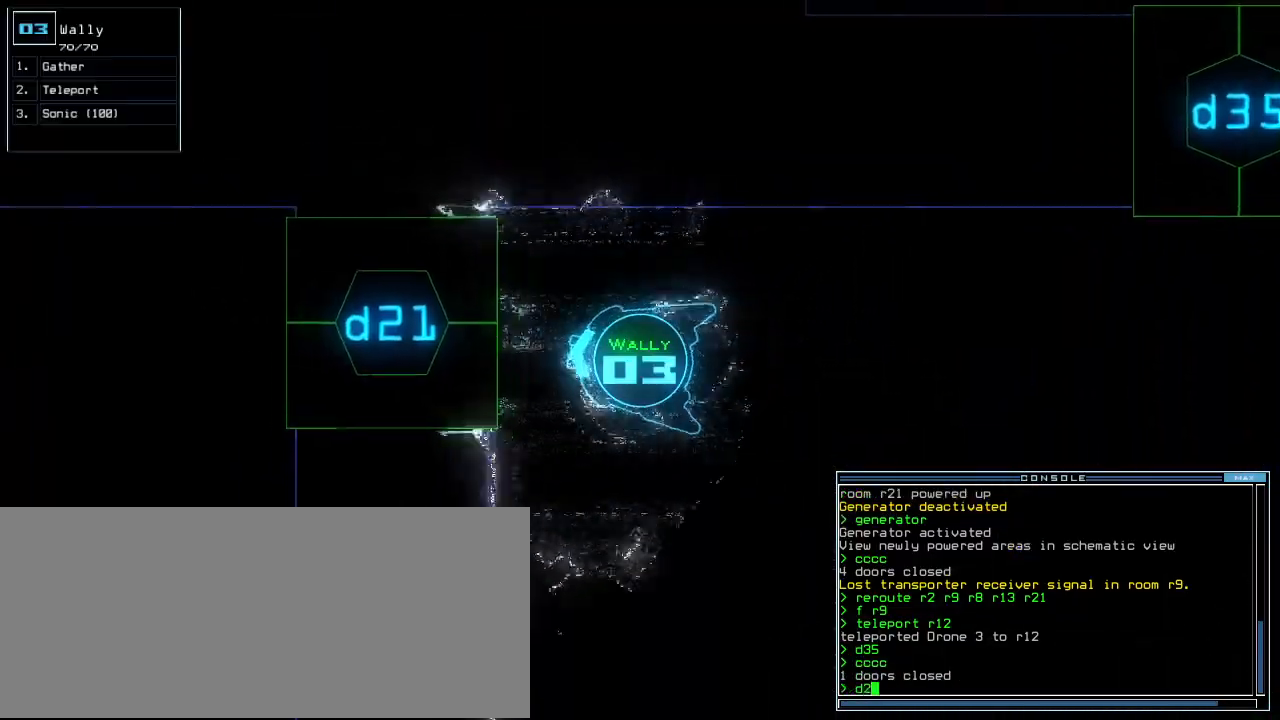
{"keys": ["return"], "events": [[40, "left", "up"], [120, "1", "down"], [240, "1", "up"], [280, "up", "up"], [460, "return", "down"]]}
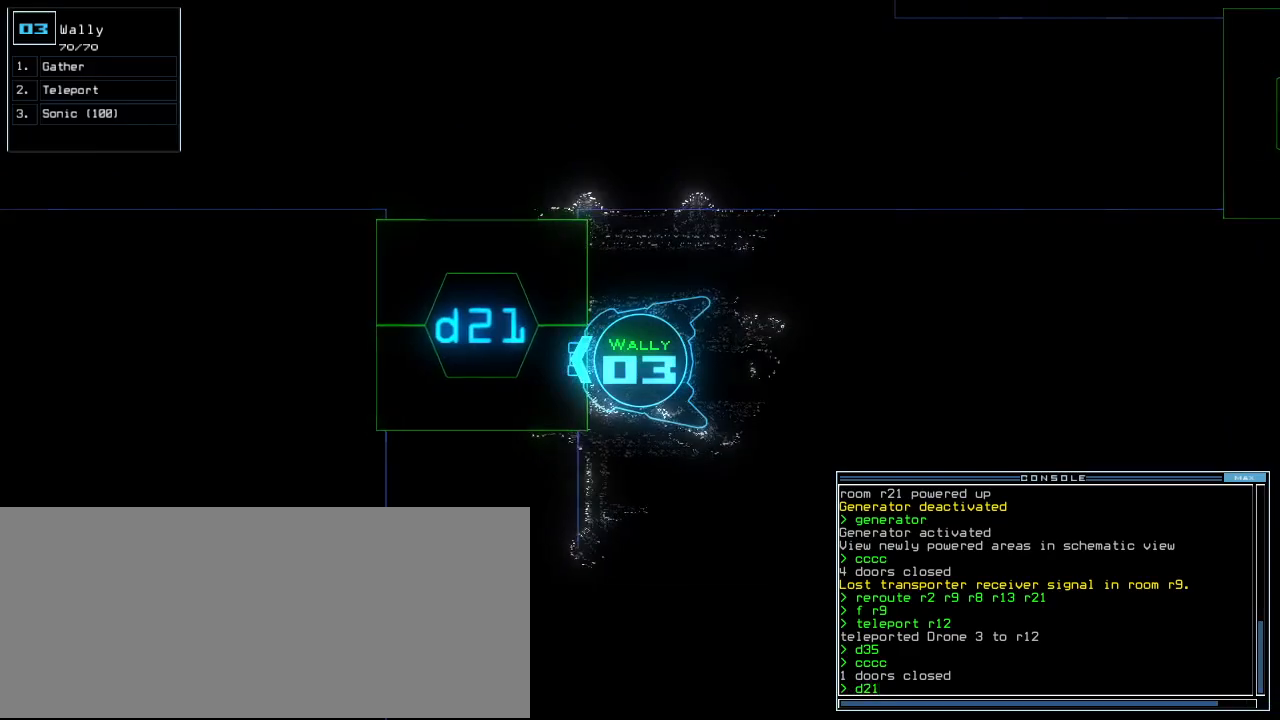
{"keys": ["up"], "events": [[40, "return", "up"], [180, "up", "down"]]}
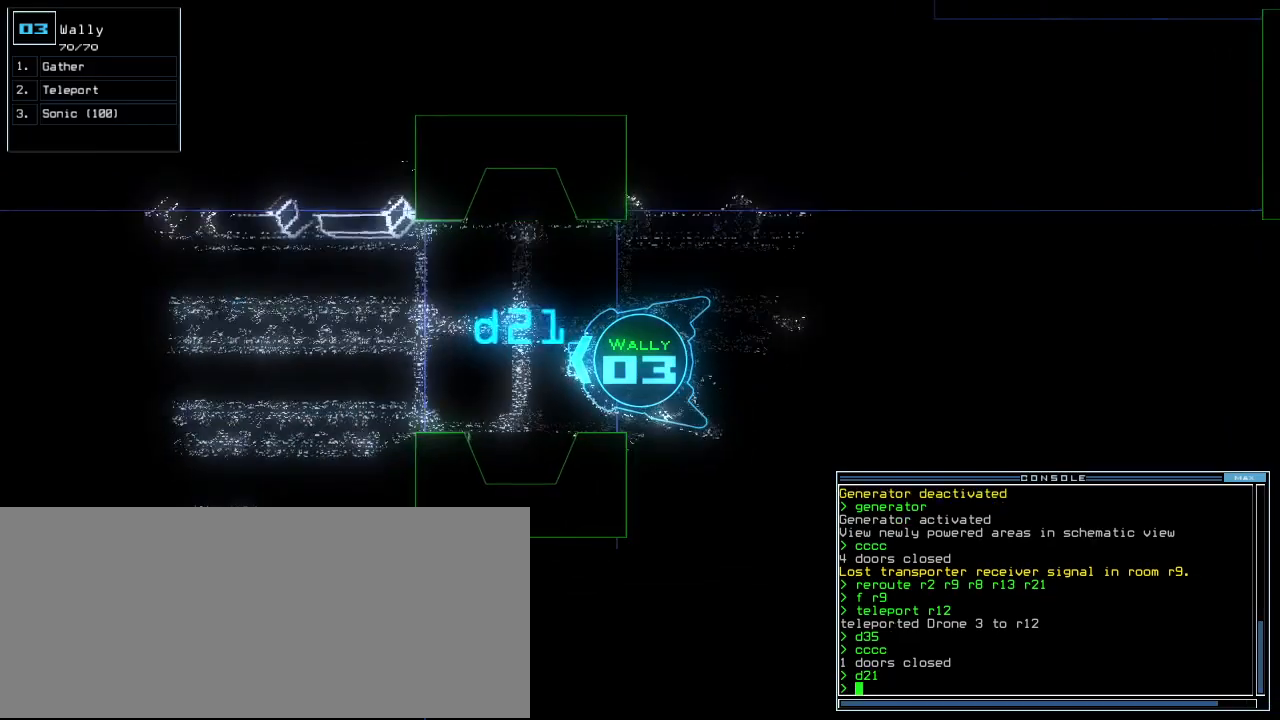
{"keys": [], "events": [[80, "left", "down"], [200, "left", "up"], [300, "up", "up"]]}
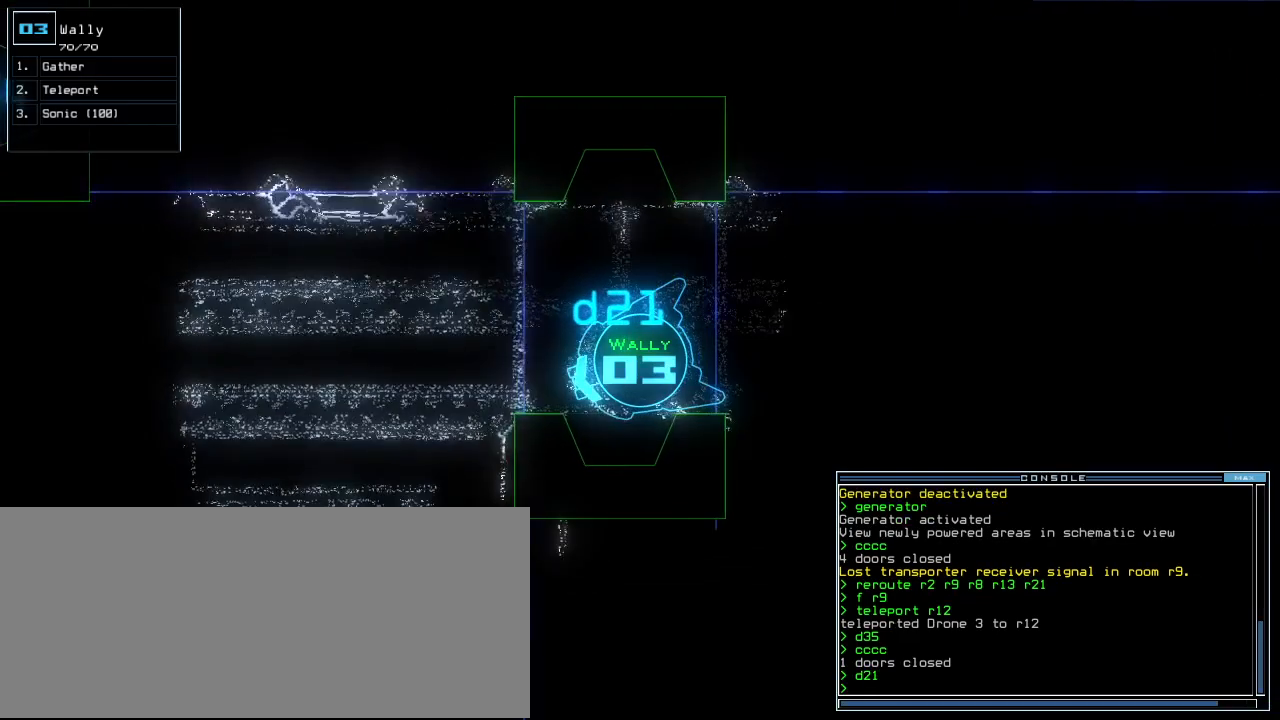
{"keys": [], "events": []}
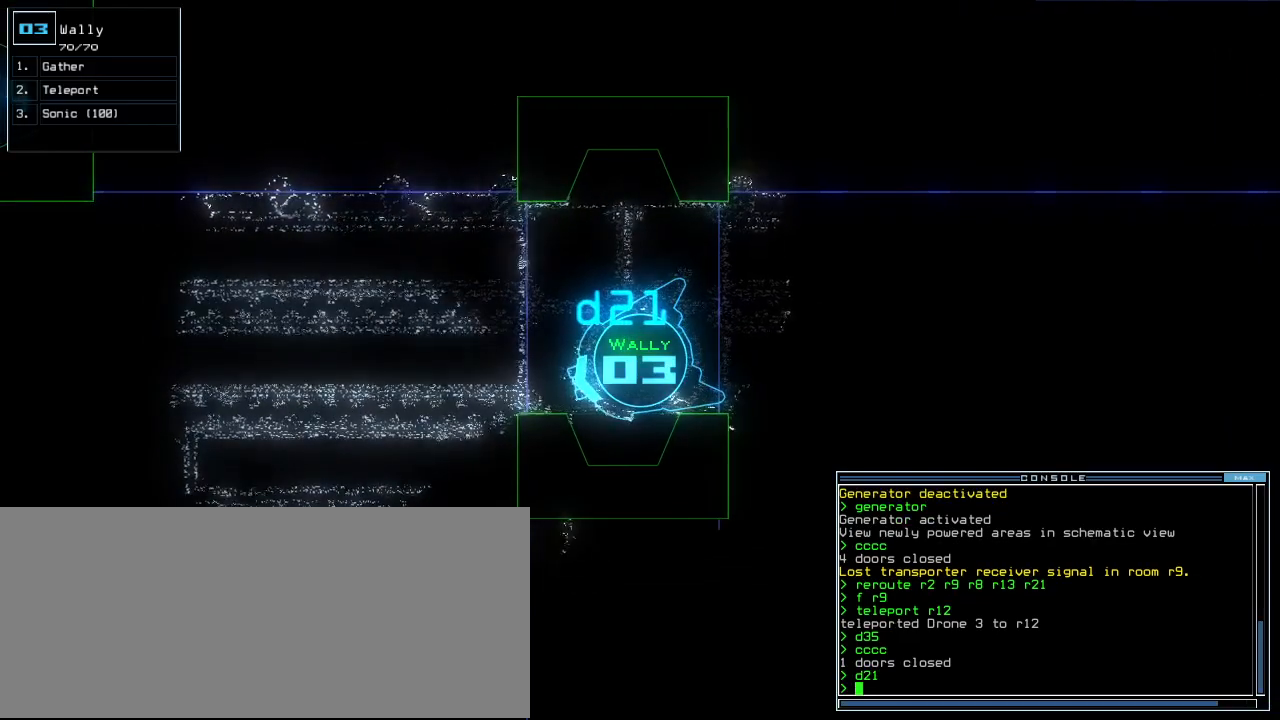
{"keys": [], "events": []}
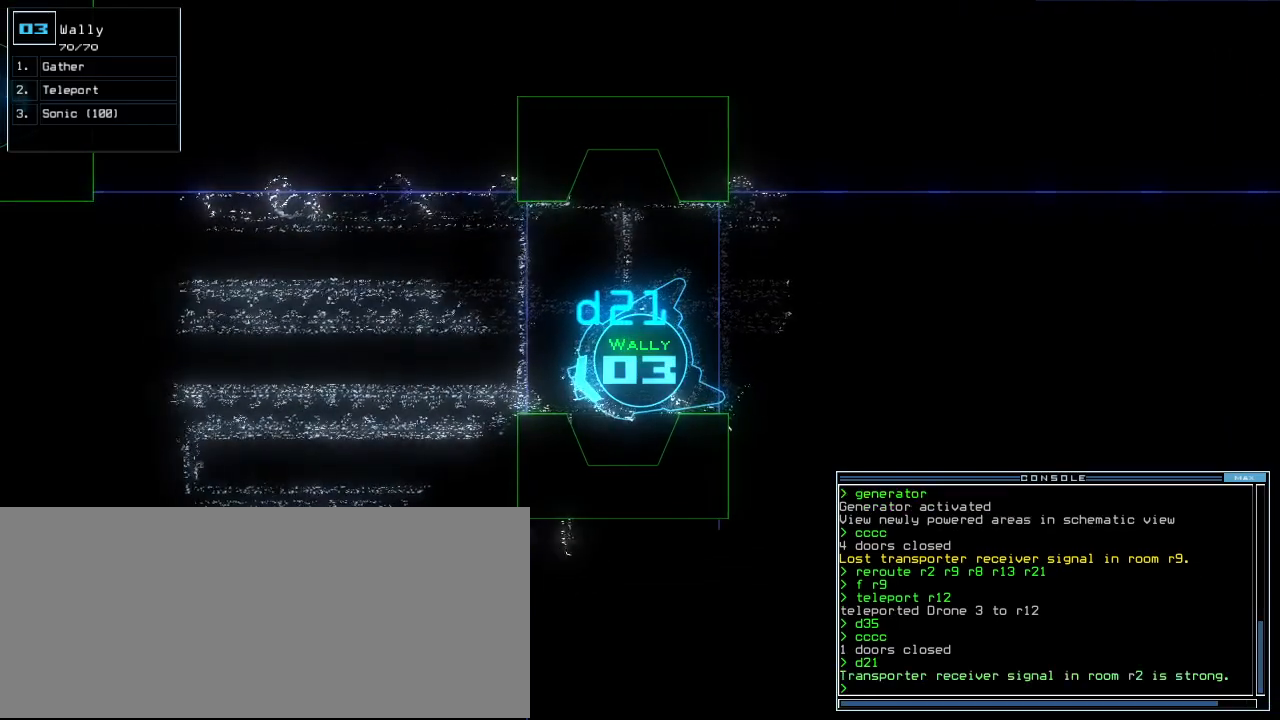
{"keys": [], "events": []}
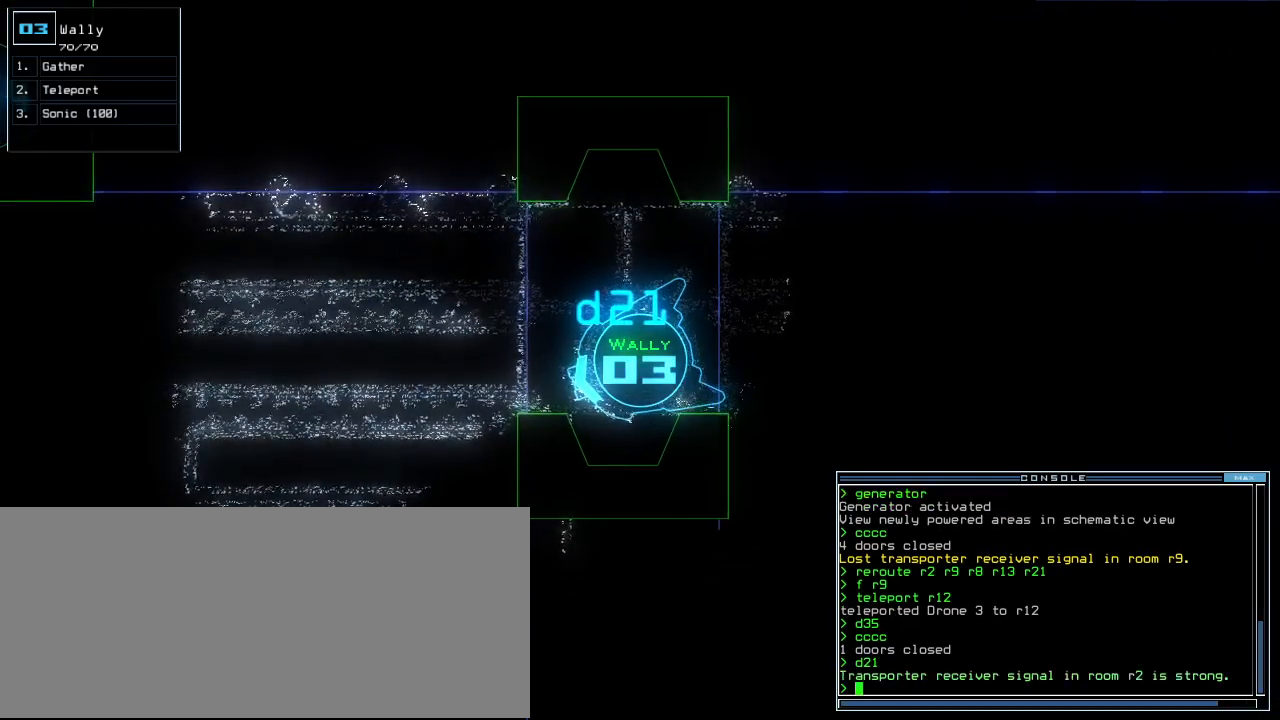
{"keys": [], "events": []}
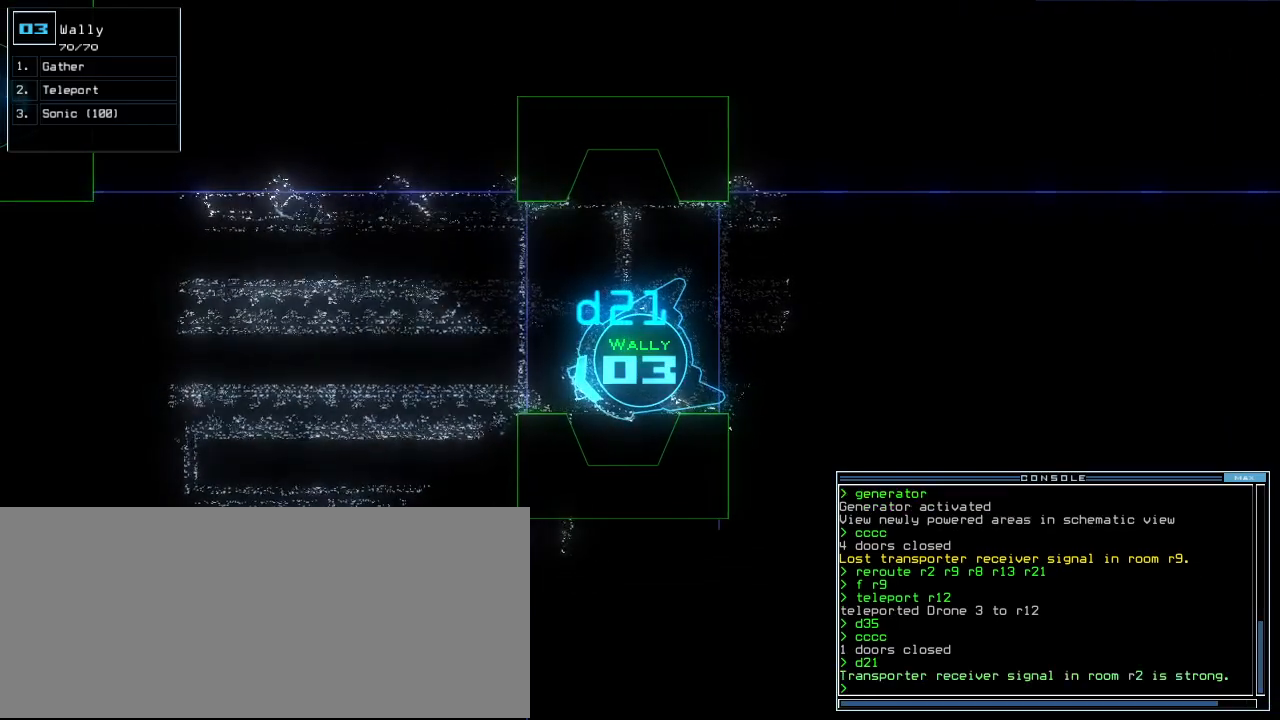
{"keys": ["right"], "events": [[440, "right", "down"]]}
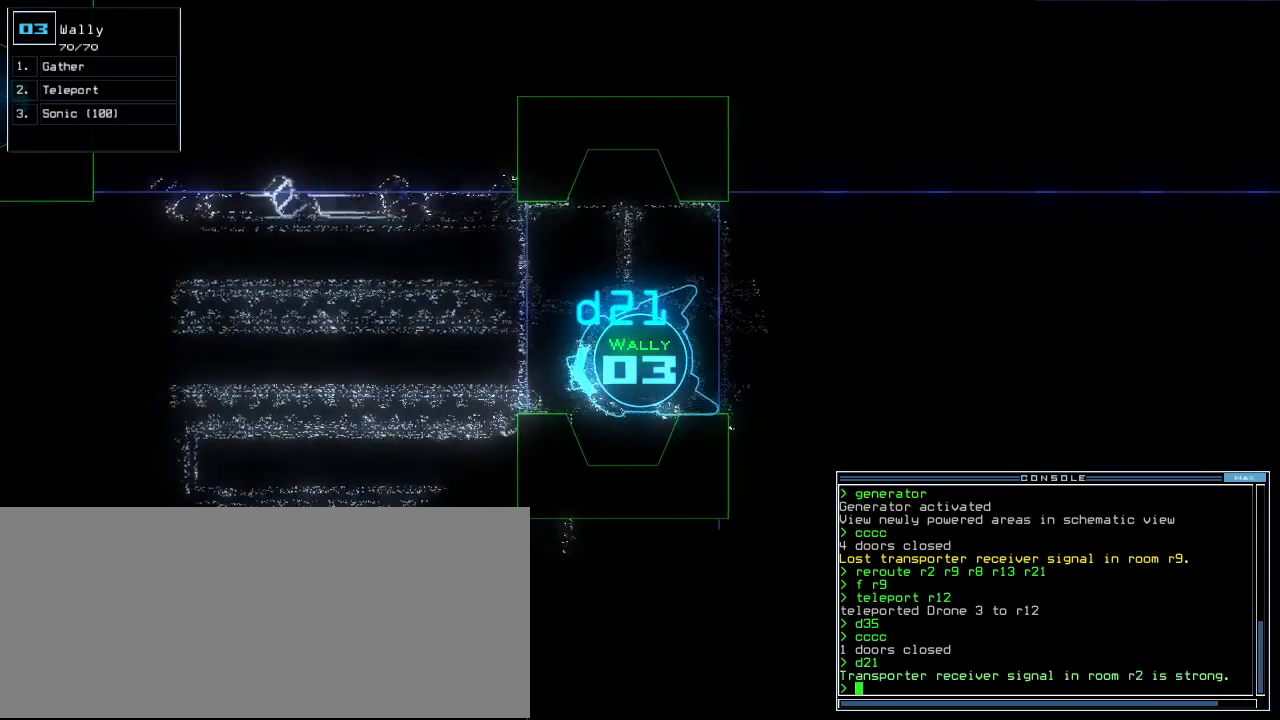
{"keys": [], "events": [[80, "right", "up"]]}
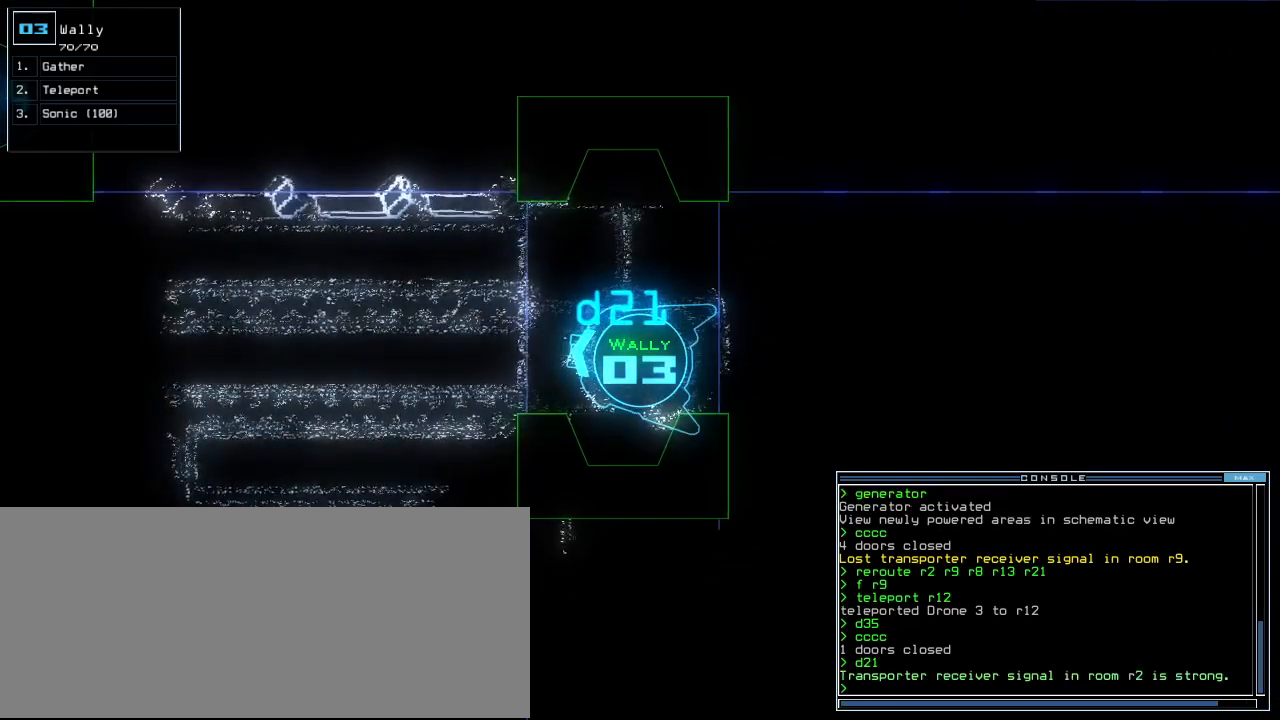
{"keys": [], "events": []}
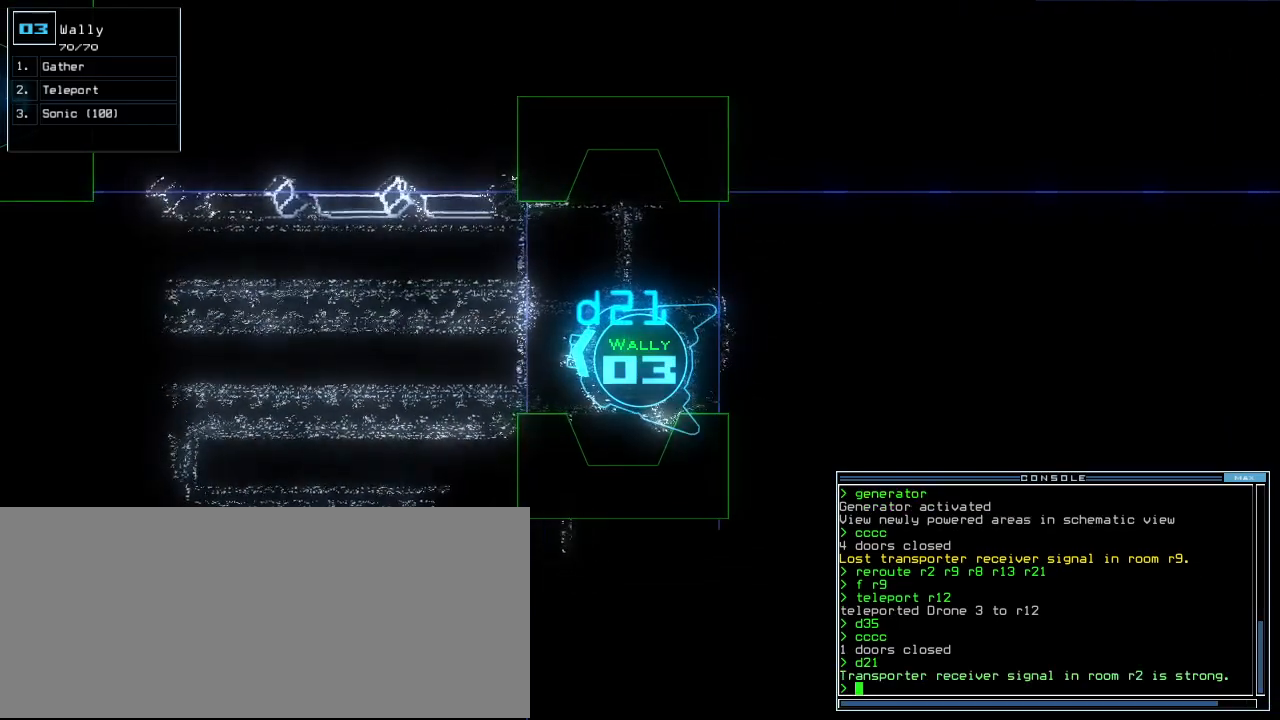
{"keys": [], "events": [[80, "space", "down"], [180, "space", "up"]]}
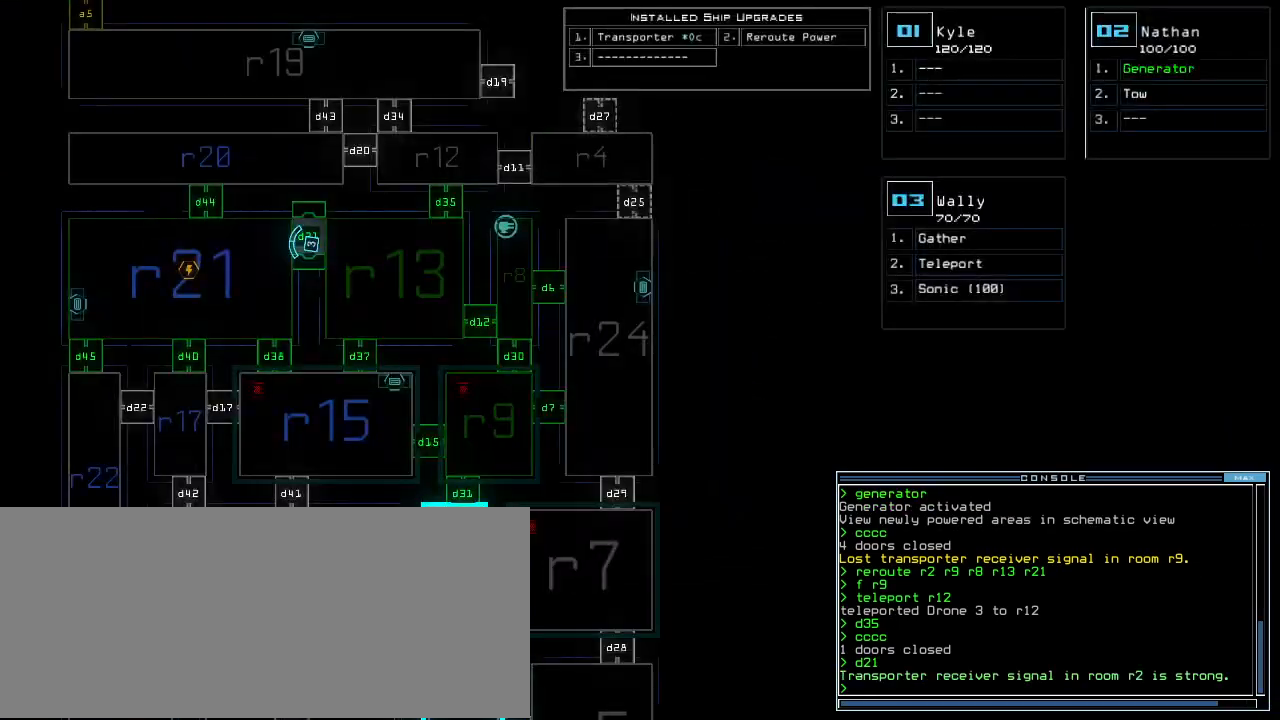
{"keys": ["left", "up"], "events": [[40, "space", "down"], [100, "space", "up"], [120, "up", "down"], [480, "left", "down"]]}
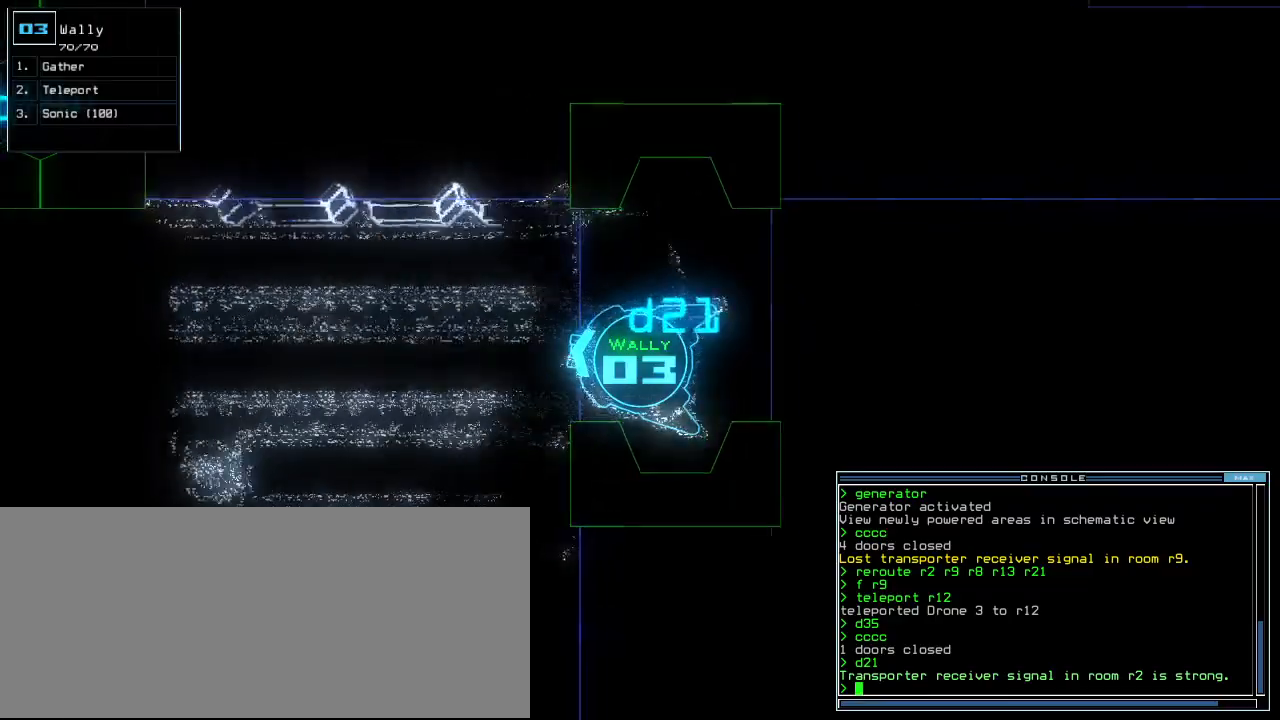
{"keys": ["up"], "events": [[60, "left", "up"]]}
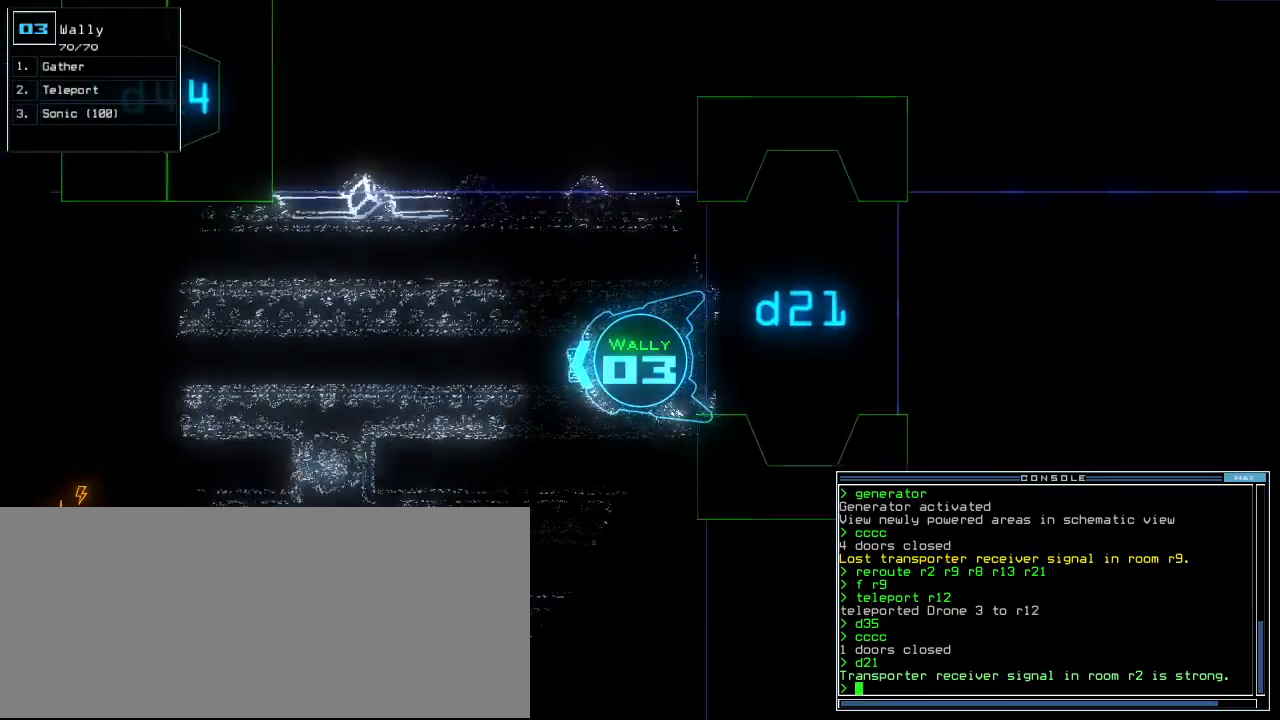
{"keys": ["up"], "events": [[320, "d", "down"], [360, "d", "up"]]}